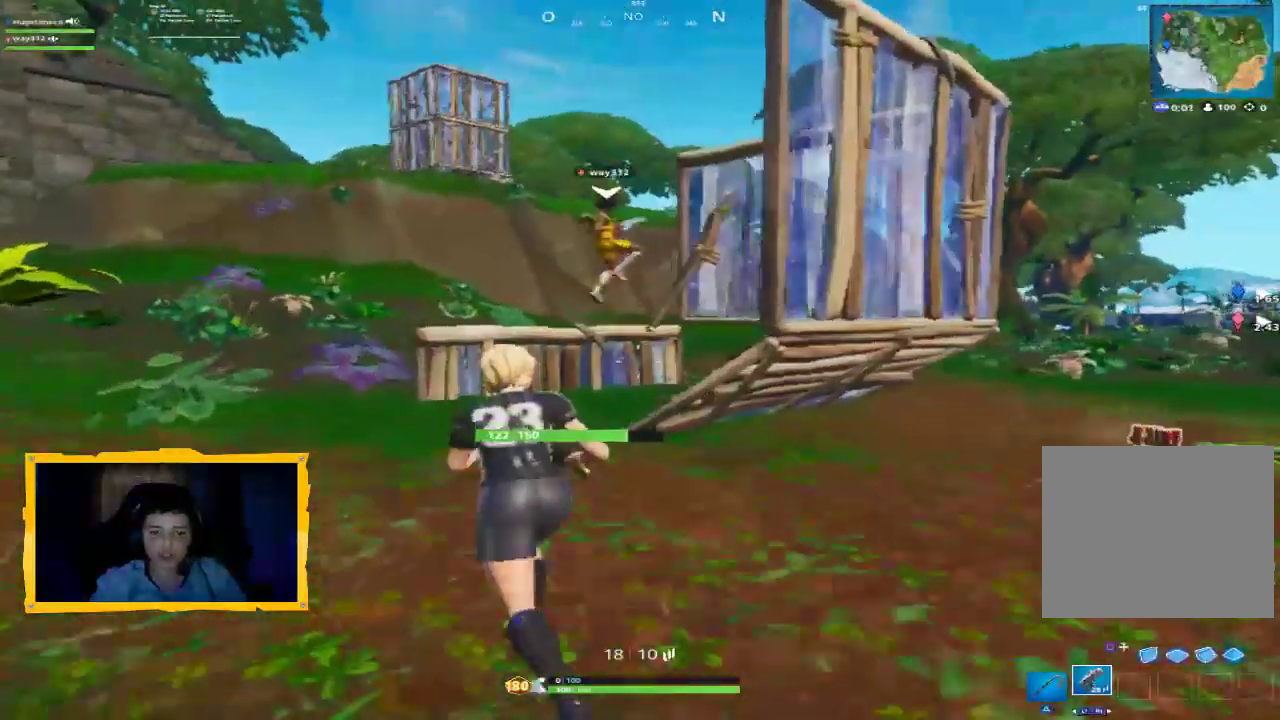
Gameplay with a controller (PlayStation layout); each line is a JSON object with the inputs held at the frame after it. "events" lists button and stick changes between this image and that frame as [ms after this image, input, new state], when the widget could be followed in between. Not read: TOUCHPAD.
{"buttons": ["L2"], "left_stick": "up-right", "right_stick": "right", "events": [[267, "right_stick", "center"], [367, "left_stick", "up"], [400, "right_stick", "right"], [467, "L2", "down"], [467, "left_stick", "up-right"]]}
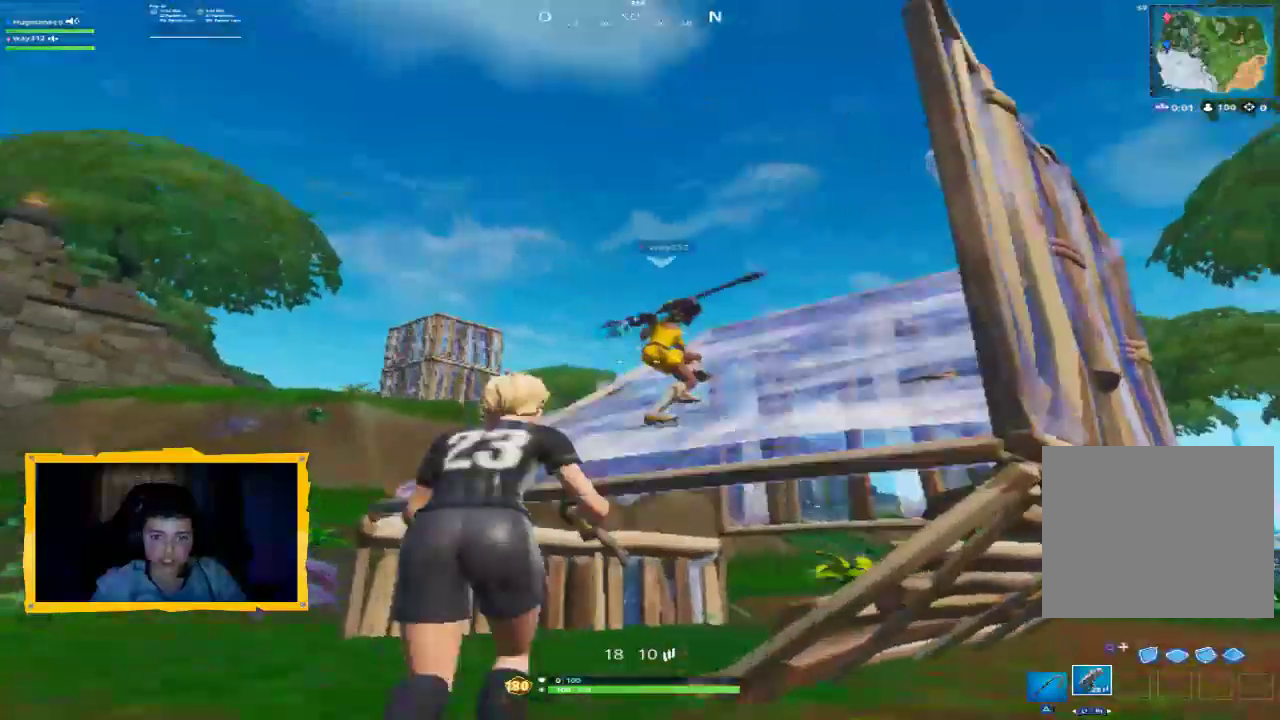
{"buttons": [], "left_stick": "up-left", "right_stick": "up-right", "events": [[33, "R2", "down"], [133, "L2", "up"], [200, "R2", "up"], [267, "left_stick", "right"], [267, "right_stick", "up-right"], [400, "left_stick", "center"], [467, "left_stick", "up-left"]]}
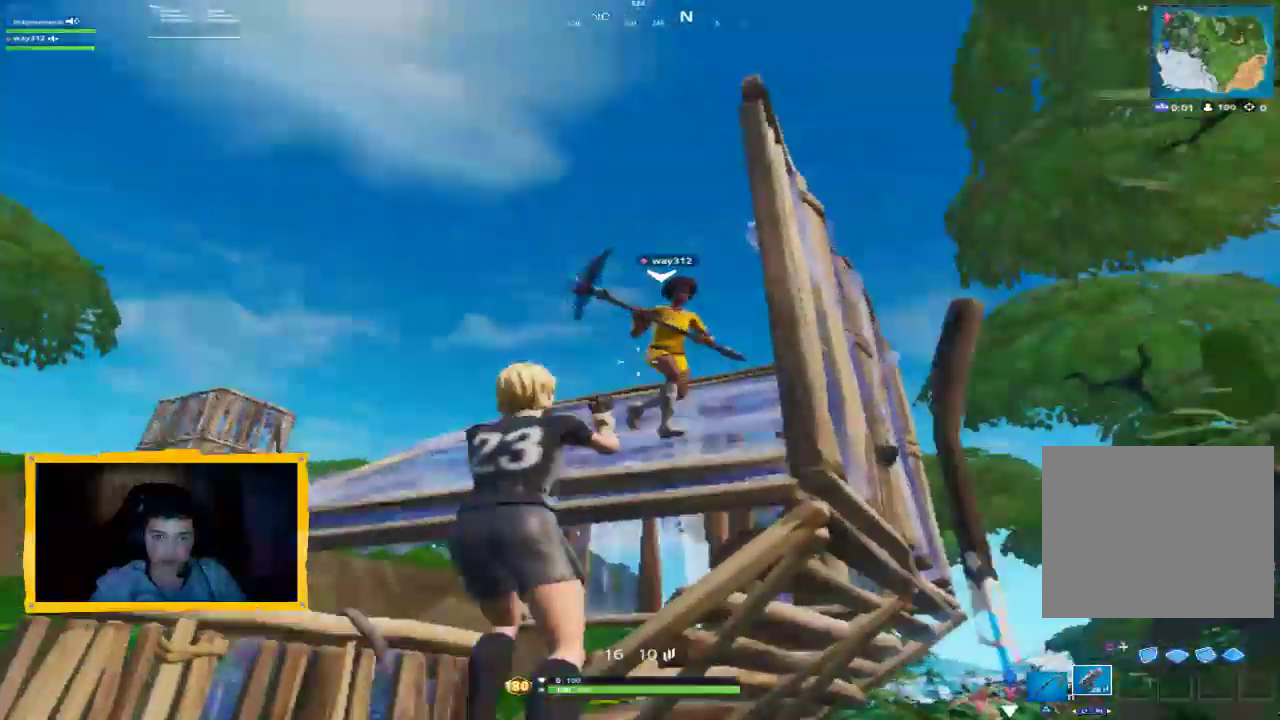
{"buttons": [], "left_stick": "up-right", "right_stick": "down-right", "events": [[67, "L2", "down"], [100, "left_stick", "up-right"], [167, "R2", "down"], [167, "left_stick", "down-right"], [233, "L2", "up"], [300, "right_stick", "down-right"], [367, "R2", "up"], [500, "left_stick", "up-right"]]}
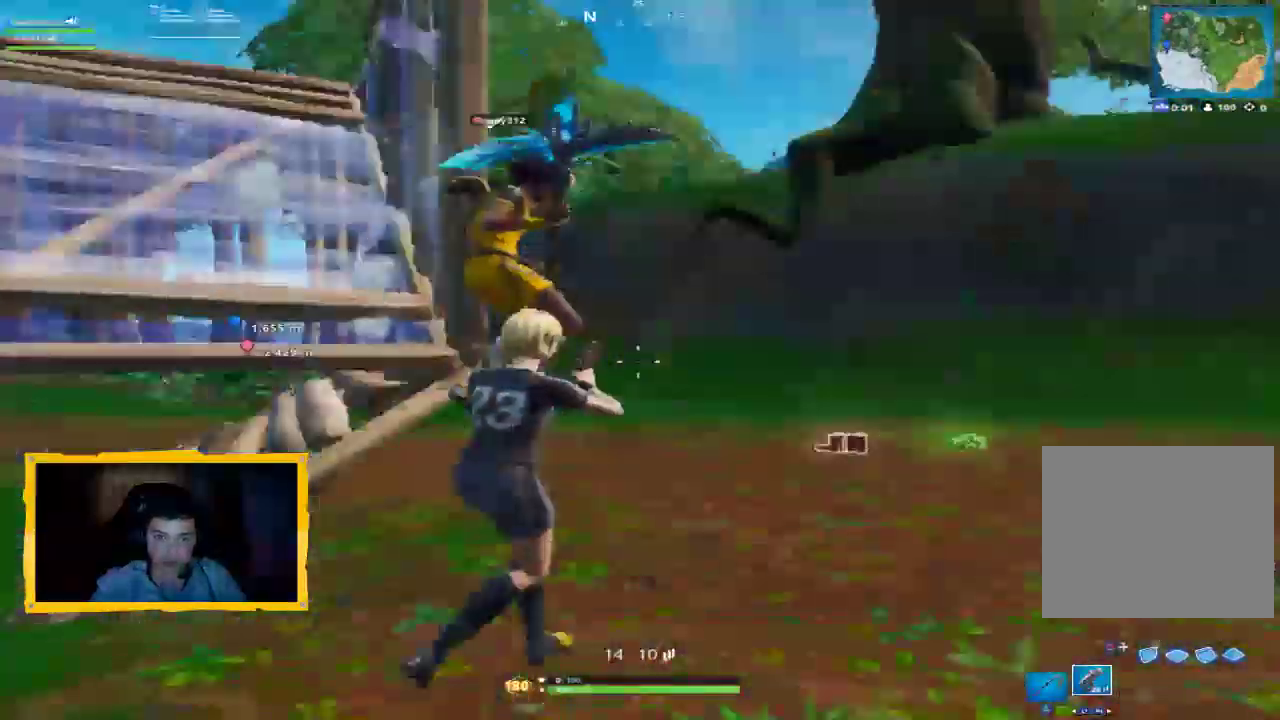
{"buttons": [], "left_stick": "right", "right_stick": "center", "events": [[133, "left_stick", "up"], [133, "right_stick", "center"], [233, "SQUARE", "down"], [233, "left_stick", "up-right"], [300, "SQUARE", "up"], [400, "SQUARE", "down"], [467, "SQUARE", "up"], [500, "left_stick", "right"]]}
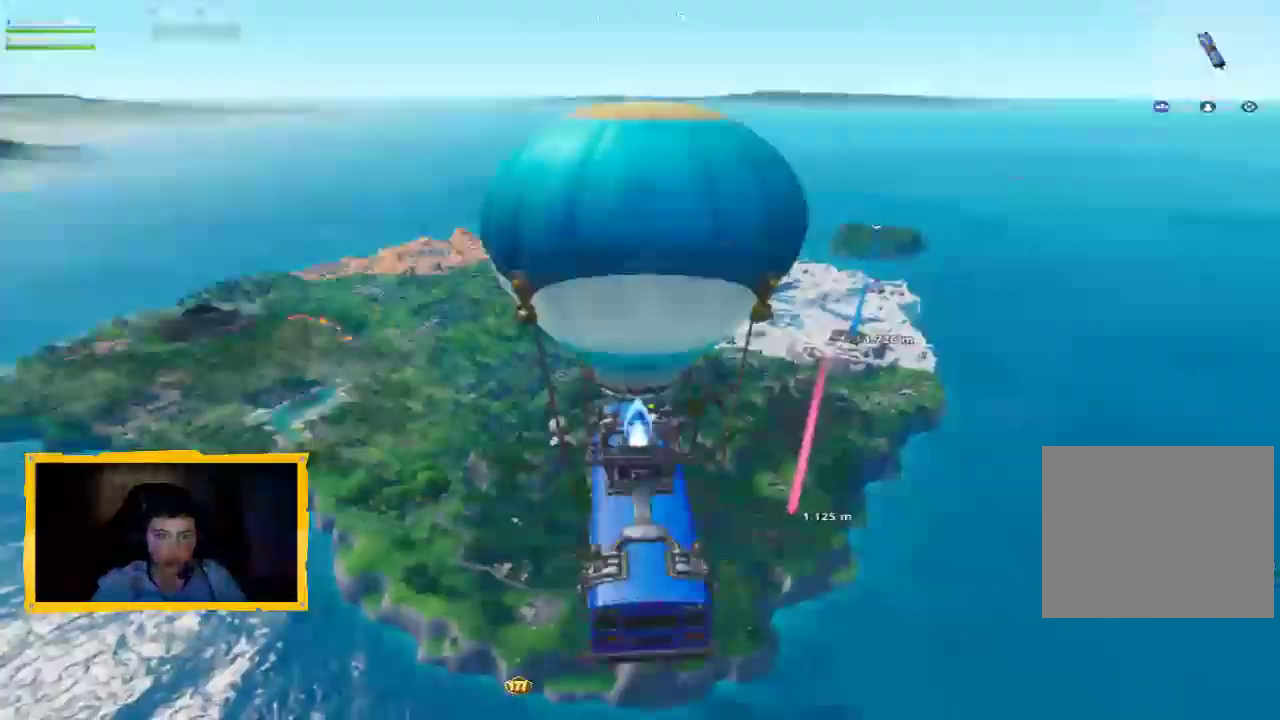
{"buttons": [], "left_stick": "center", "right_stick": "center", "events": [[233, "left_stick", "up-right"], [300, "right_stick", "up"], [367, "right_stick", "center"], [500, "left_stick", "center"]]}
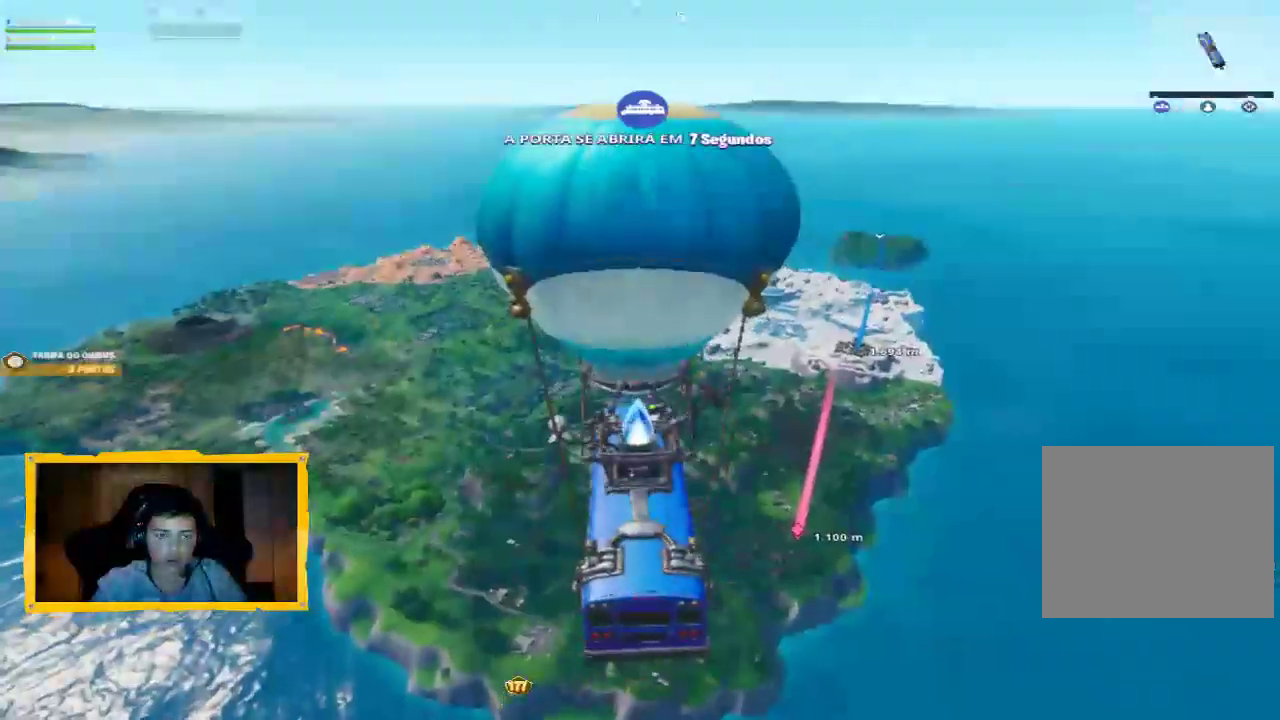
{"buttons": [], "left_stick": "center", "right_stick": "center", "events": [[133, "right_stick", "right"], [500, "right_stick", "center"]]}
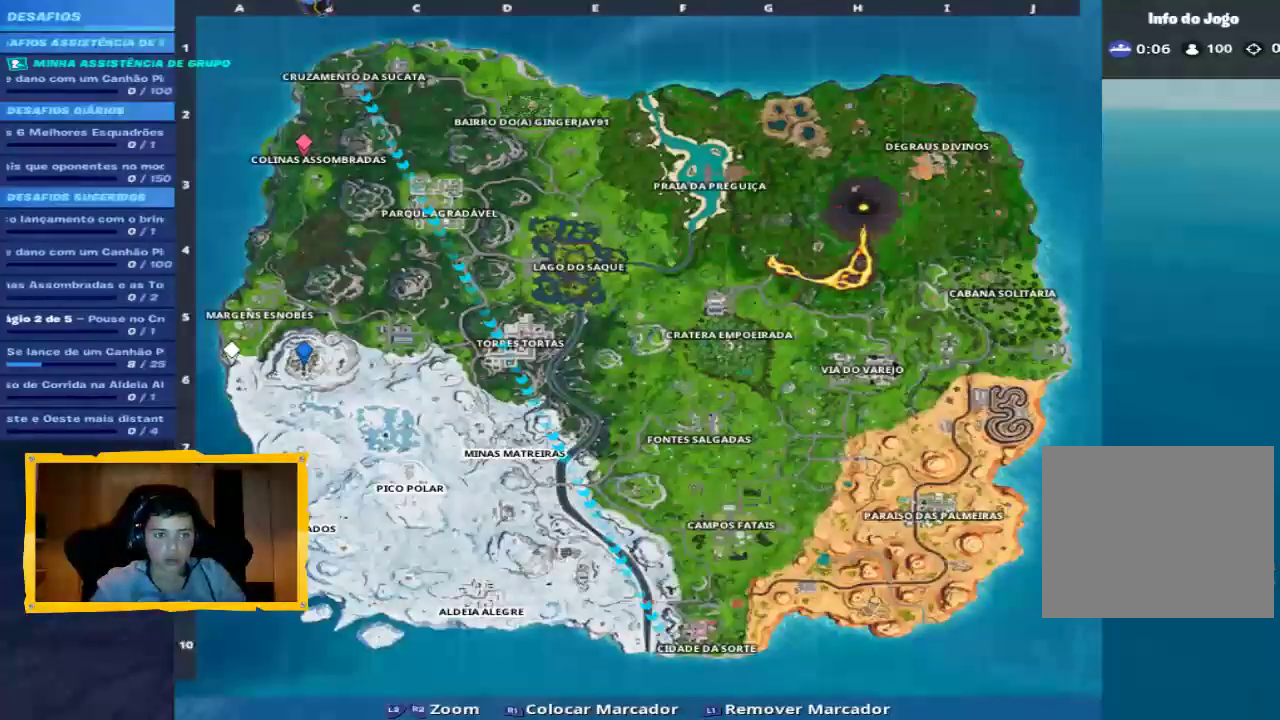
{"buttons": [], "left_stick": "center", "right_stick": "up-left", "events": [[167, "right_stick", "right"], [400, "right_stick", "up-left"]]}
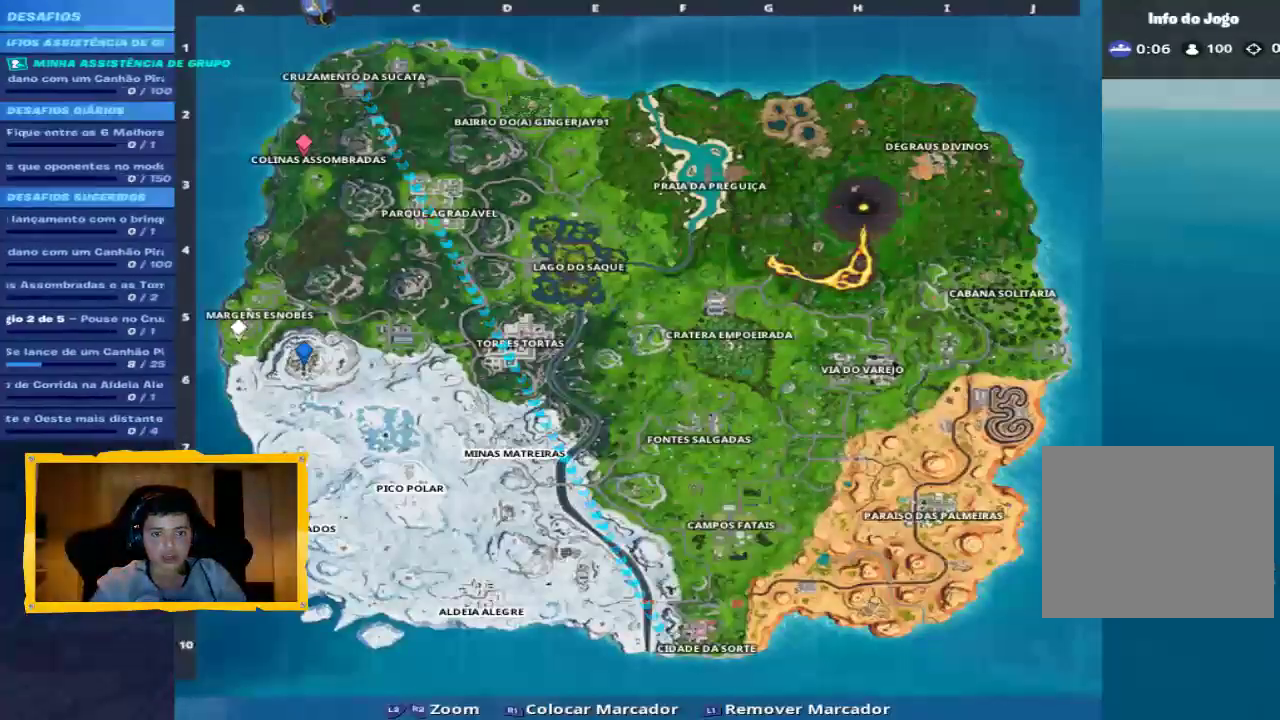
{"buttons": ["L2", "R2"], "left_stick": "center", "right_stick": "up-right", "events": [[167, "R2", "down"], [200, "right_stick", "up-right"], [467, "L2", "down"]]}
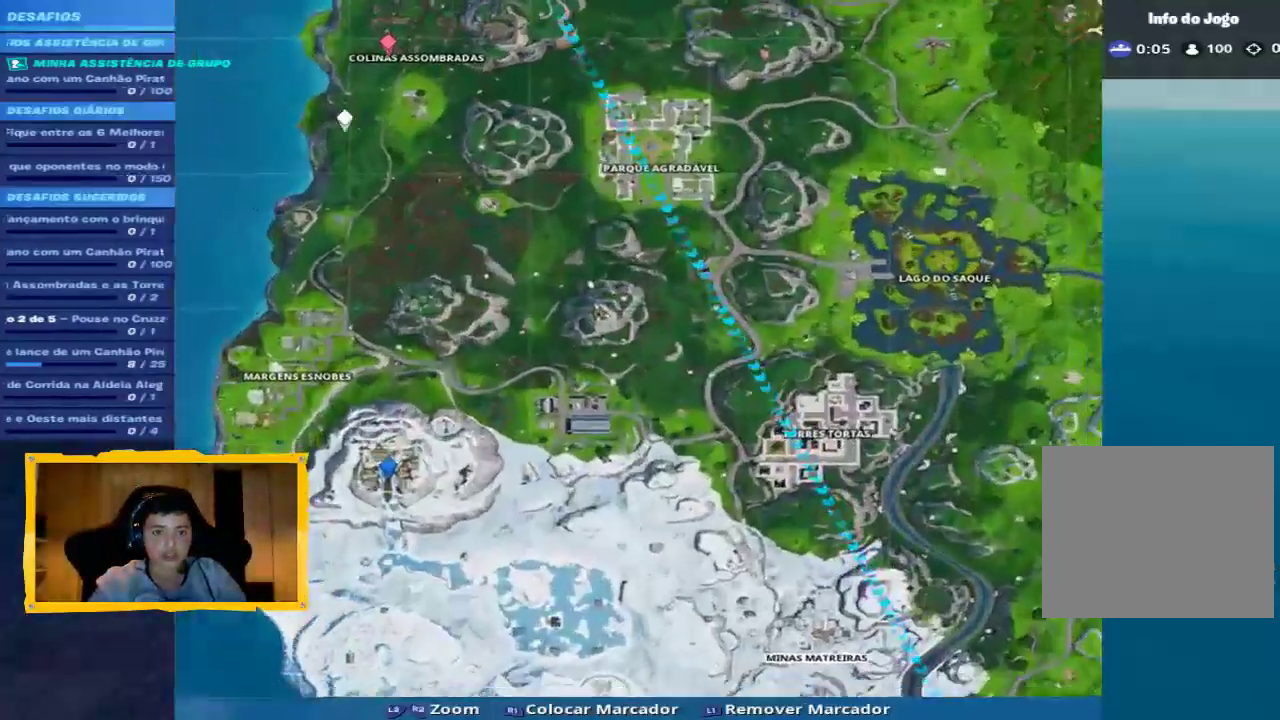
{"buttons": ["R2"], "left_stick": "center", "right_stick": "up", "events": [[67, "R2", "up"], [133, "right_stick", "right"], [267, "right_stick", "up"], [467, "L2", "up"], [467, "R2", "down"]]}
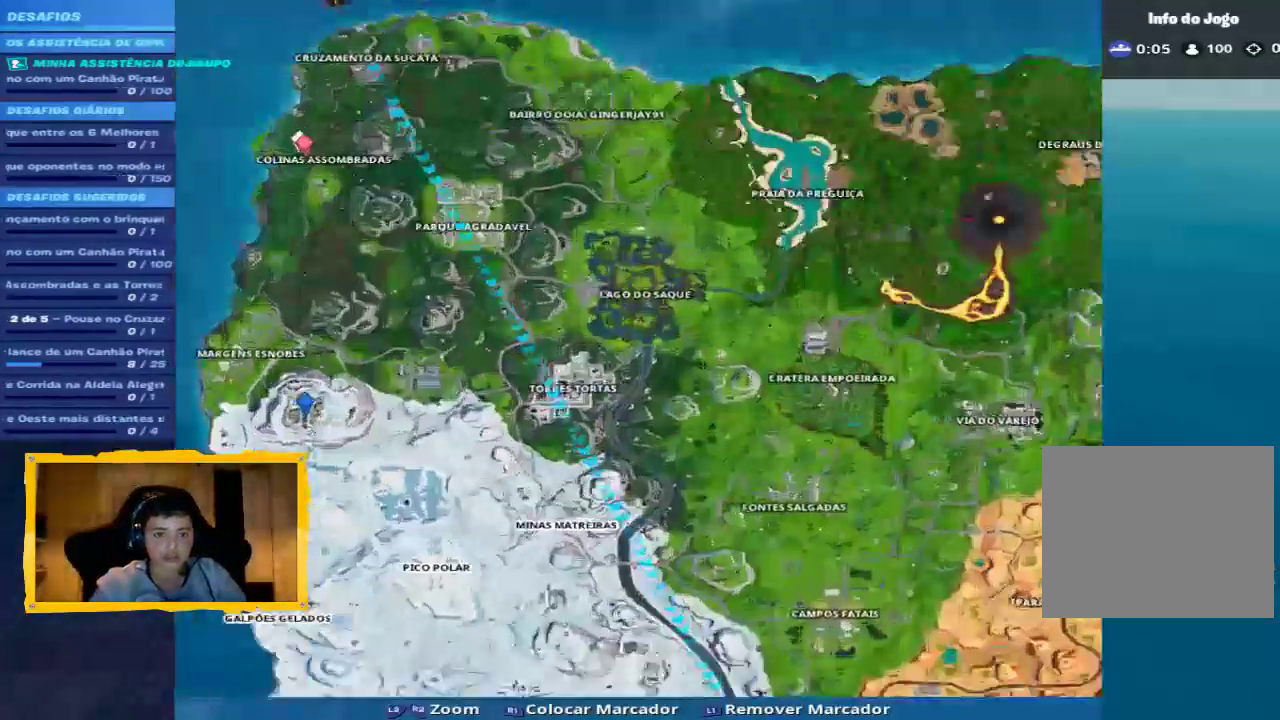
{"buttons": ["L2"], "left_stick": "center", "right_stick": "center", "events": [[33, "right_stick", "center"], [233, "R2", "up"], [300, "right_stick", "up"], [333, "L2", "down"], [400, "R1", "down"], [433, "right_stick", "center"], [467, "R1", "up"]]}
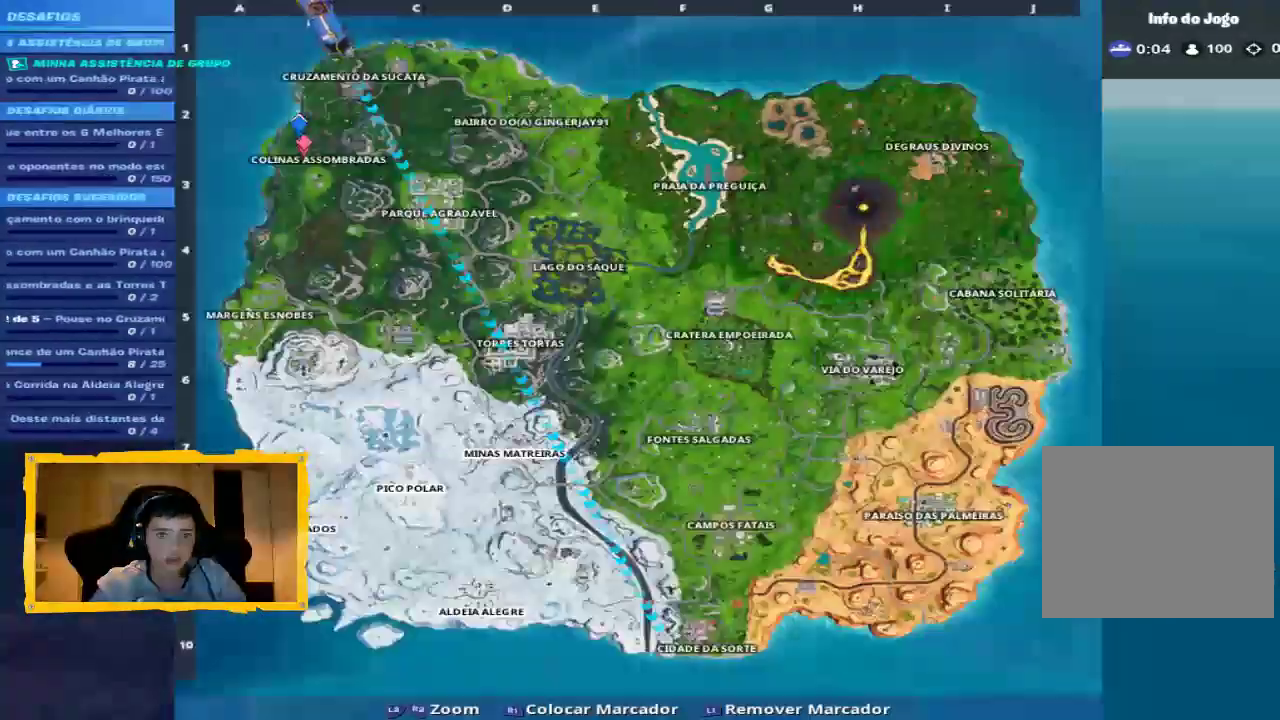
{"buttons": [], "left_stick": "center", "right_stick": "down", "events": [[67, "R1", "down"], [133, "R1", "up"], [233, "R1", "down"], [267, "R1", "up"], [300, "right_stick", "down"], [433, "L2", "up"]]}
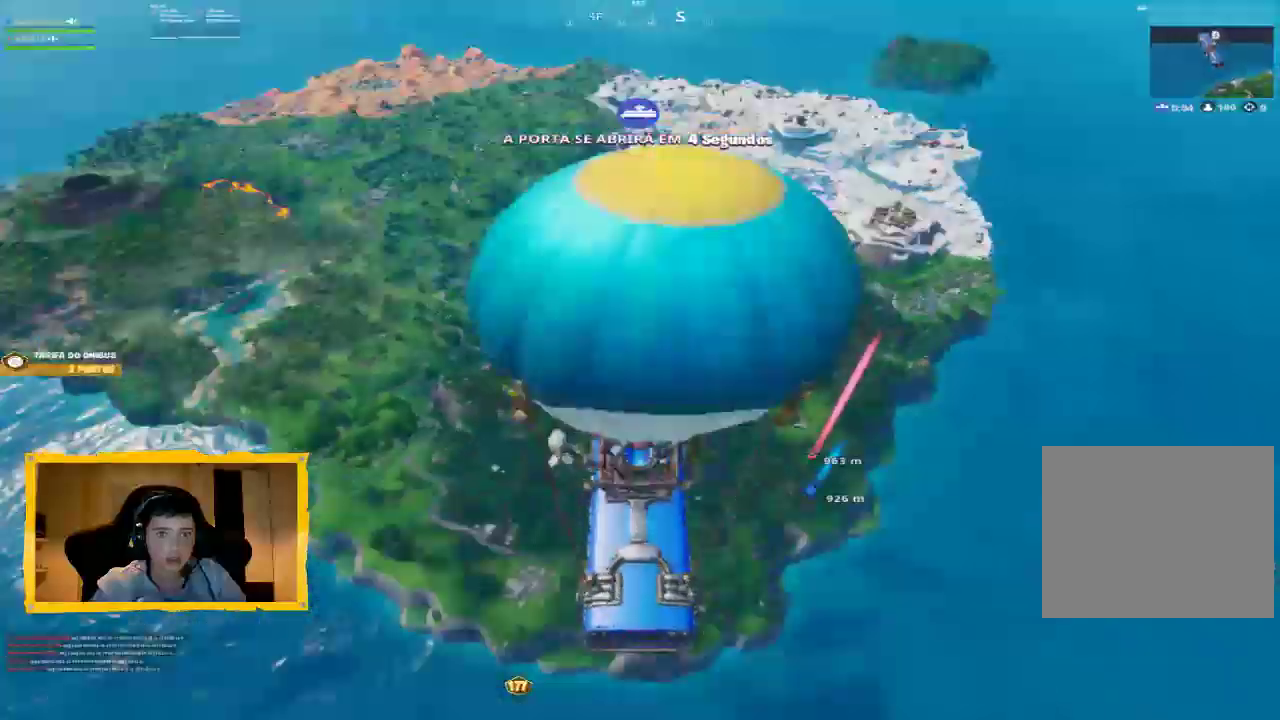
{"buttons": ["R2"], "left_stick": "center", "right_stick": "center", "events": [[67, "right_stick", "down-right"], [233, "right_stick", "center"], [433, "R2", "down"]]}
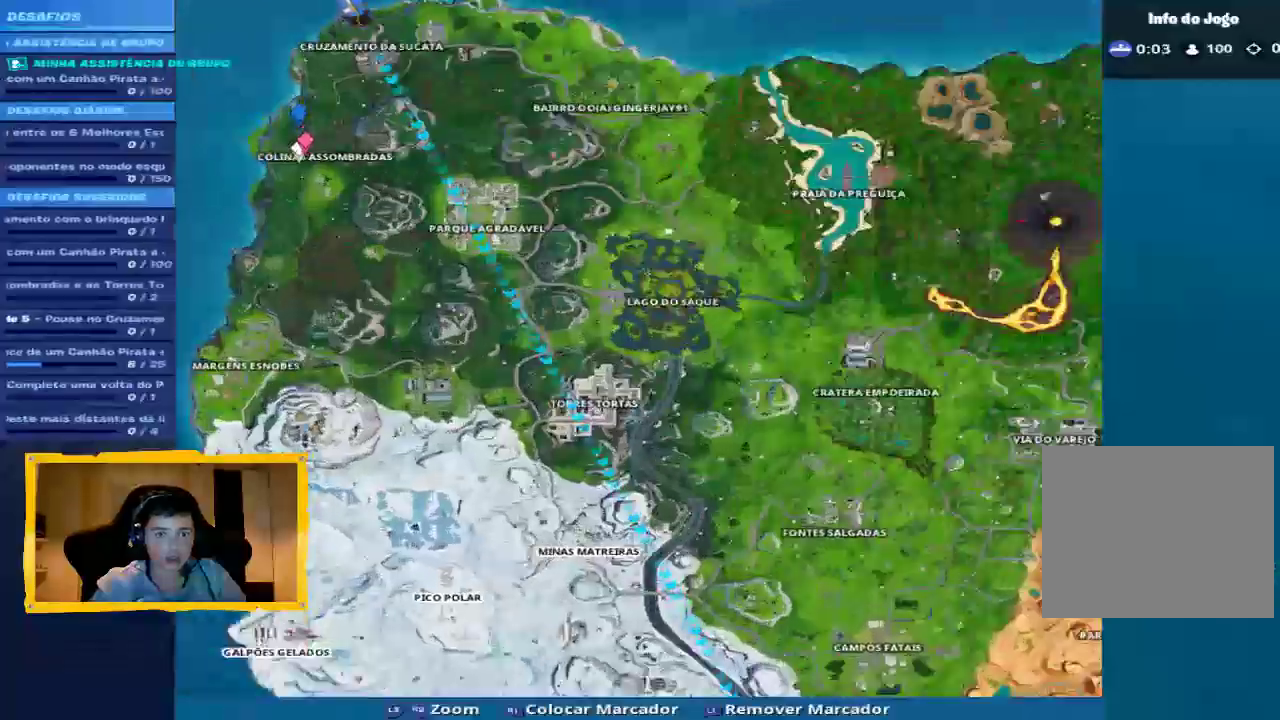
{"buttons": ["L2"], "left_stick": "center", "right_stick": "down-right", "events": [[67, "right_stick", "right"], [200, "right_stick", "center"], [267, "R2", "up"], [300, "L2", "down"], [300, "right_stick", "down-right"]]}
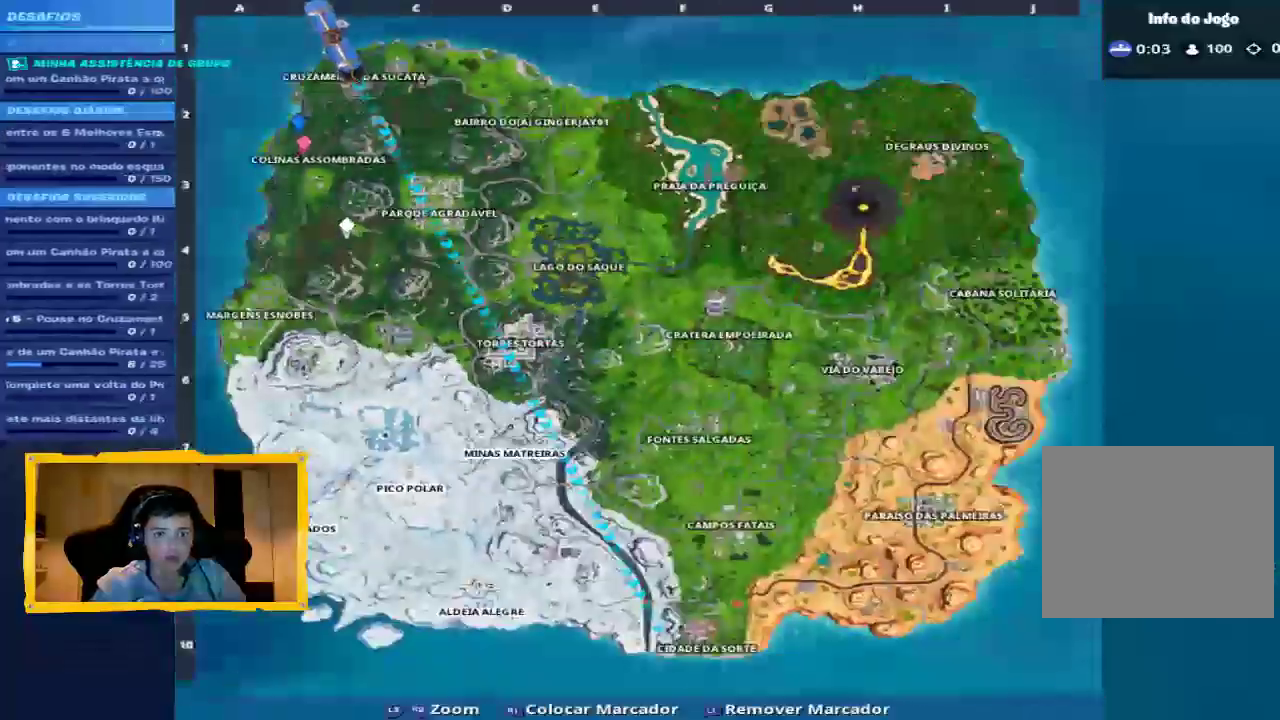
{"buttons": ["R2"], "left_stick": "center", "right_stick": "up-left", "events": [[167, "right_stick", "down"], [267, "L2", "up"], [300, "right_stick", "center"], [367, "right_stick", "up-left"], [467, "R2", "down"]]}
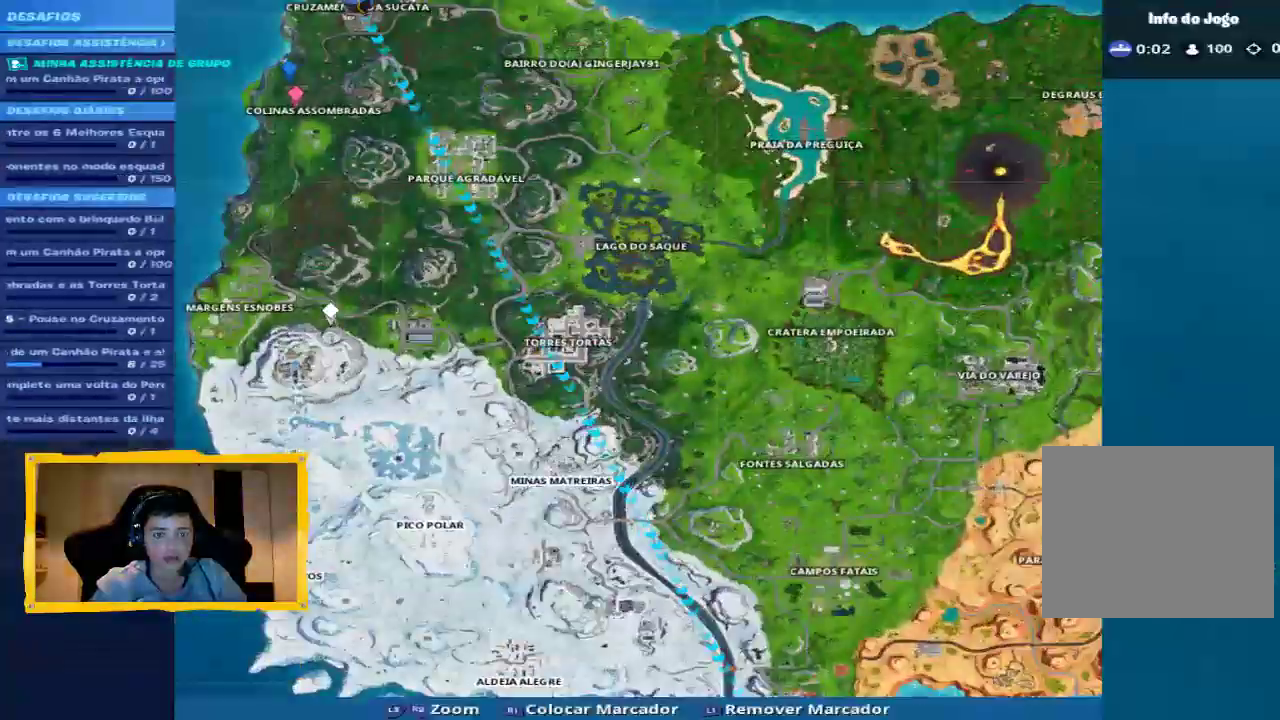
{"buttons": ["L2", "R2"], "left_stick": "center", "right_stick": "down-left", "events": [[100, "right_stick", "center"], [200, "right_stick", "down"], [367, "L2", "down"], [400, "right_stick", "down-left"]]}
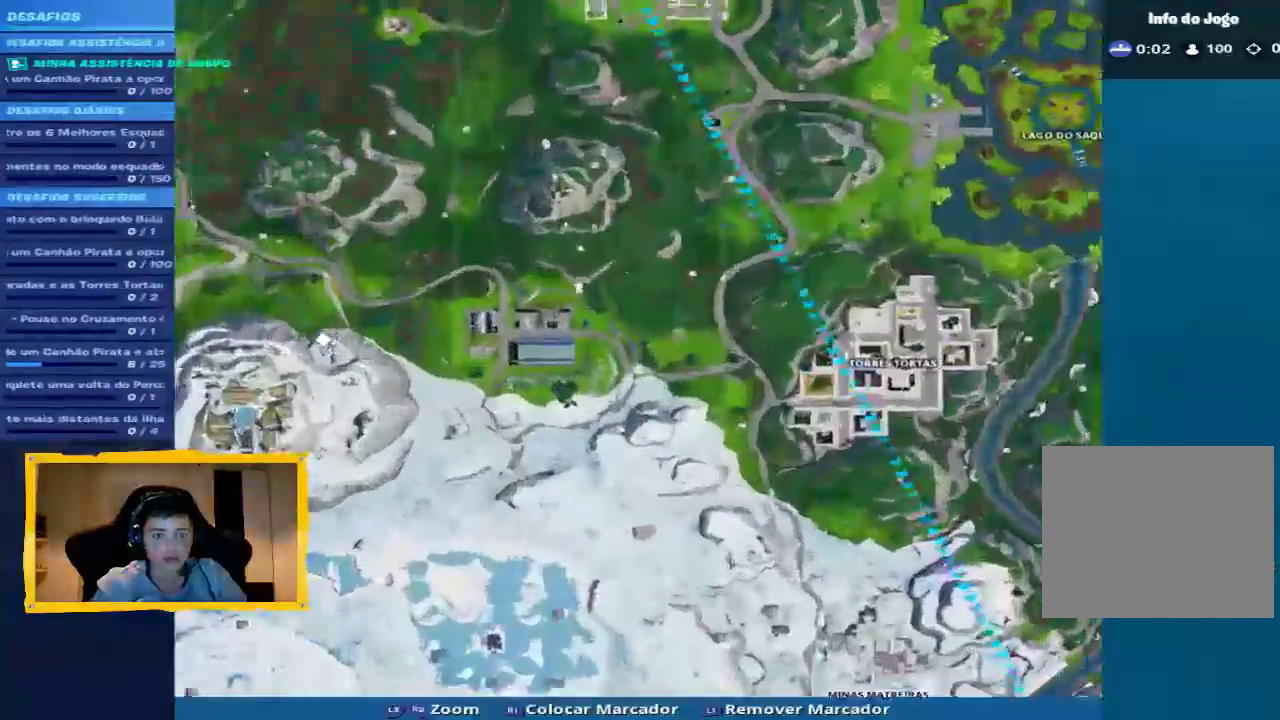
{"buttons": ["L2"], "left_stick": "center", "right_stick": "down", "events": [[100, "R2", "up"], [167, "right_stick", "down"]]}
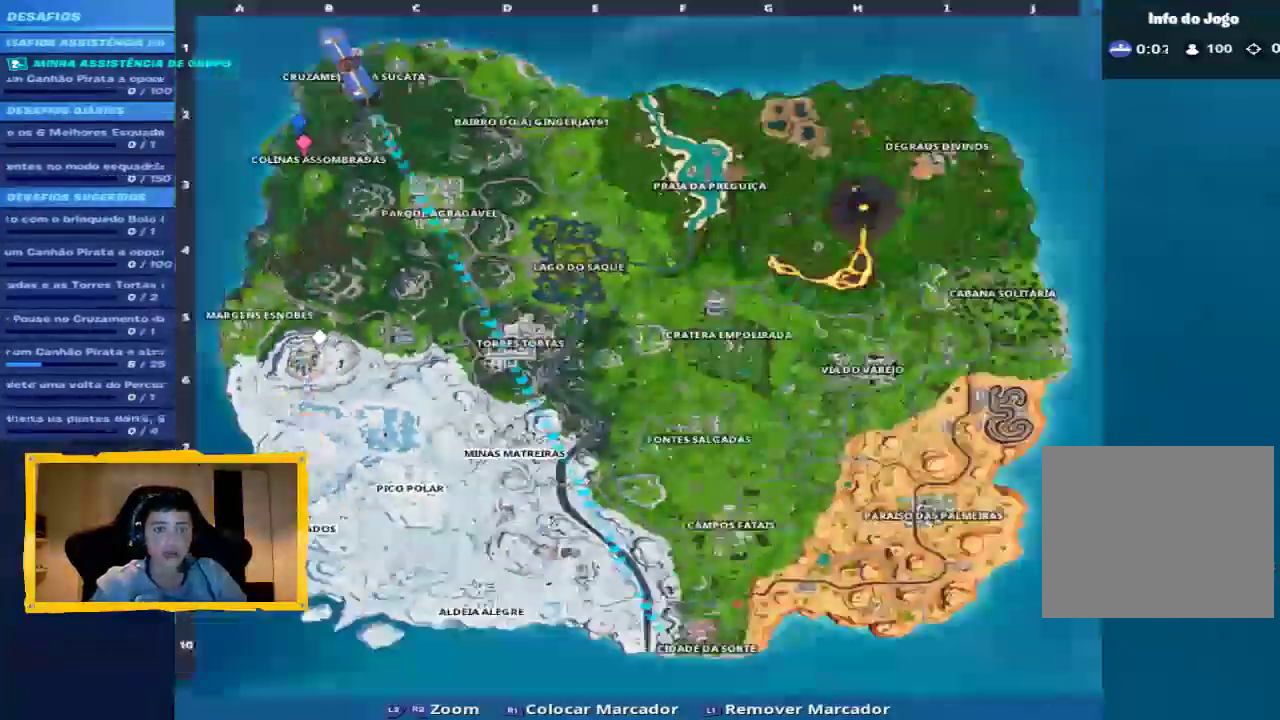
{"buttons": ["R2"], "left_stick": "center", "right_stick": "down", "events": [[33, "right_stick", "center"], [167, "R2", "down"], [200, "right_stick", "left"], [233, "L2", "up"], [333, "right_stick", "center"], [433, "right_stick", "down"]]}
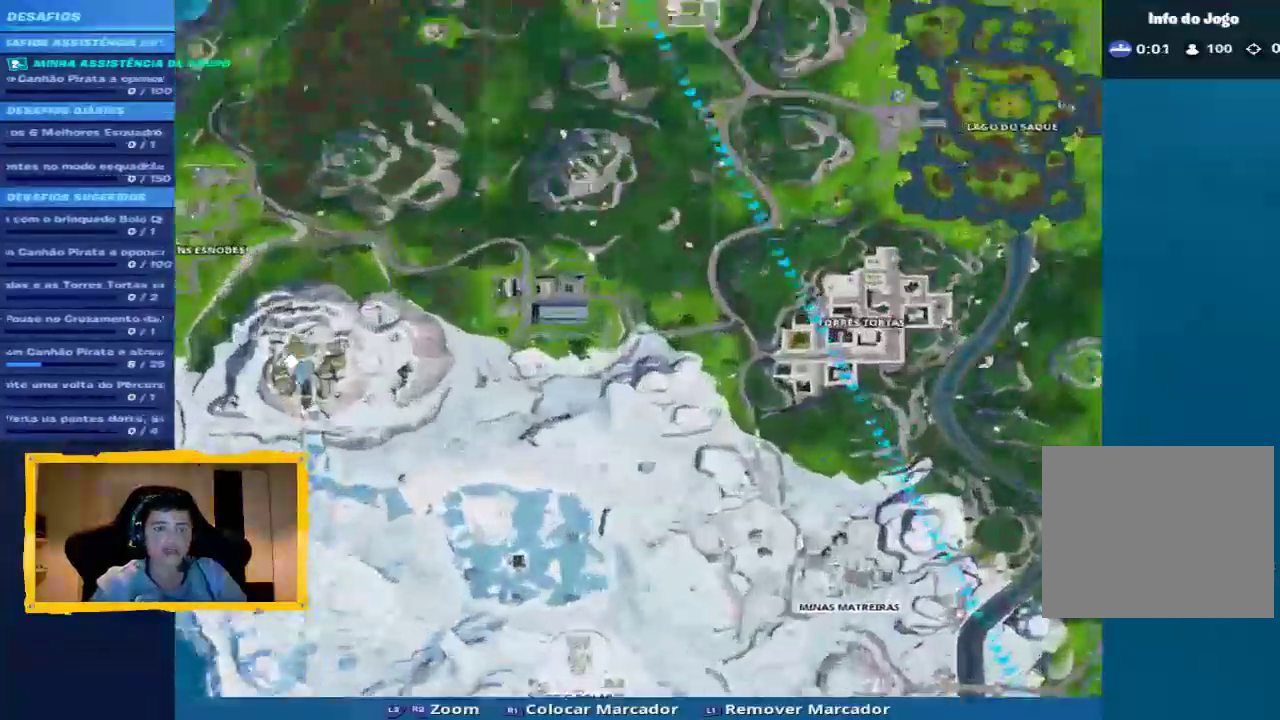
{"buttons": ["L2"], "left_stick": "center", "right_stick": "center", "events": [[33, "L2", "down"], [133, "R2", "up"], [300, "right_stick", "up-right"], [367, "R1", "down"], [433, "R1", "up"], [500, "right_stick", "center"]]}
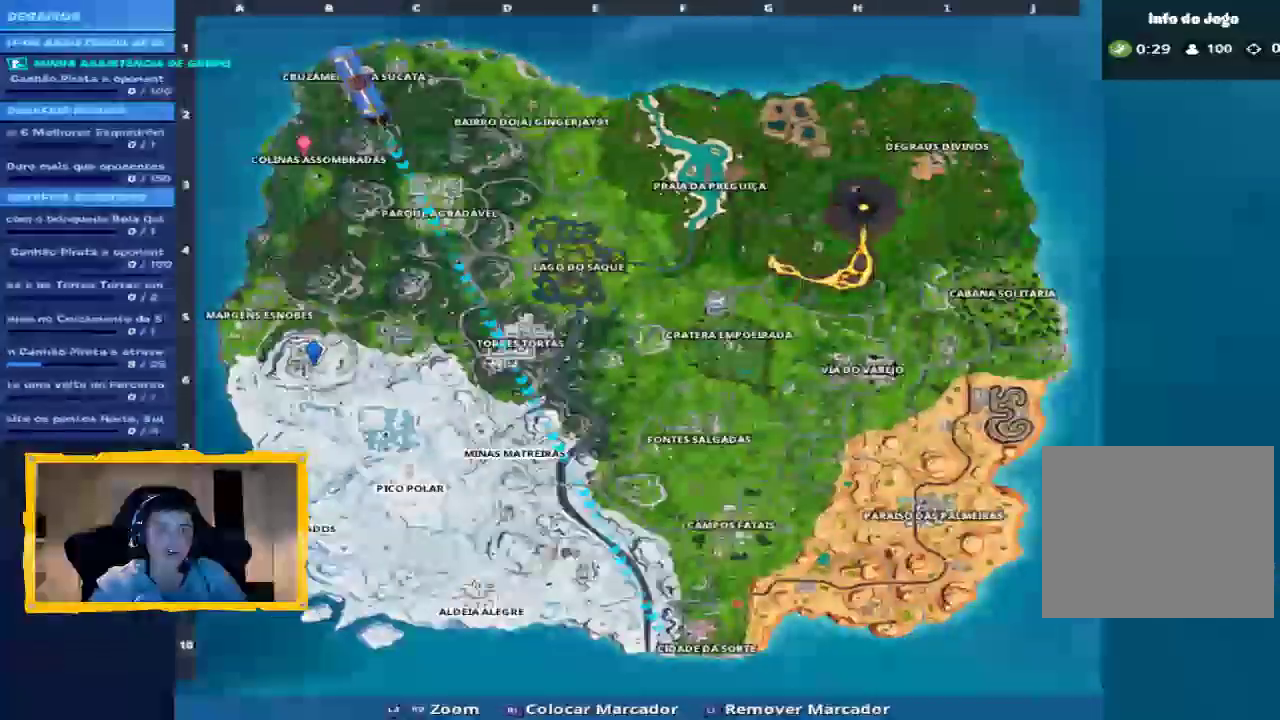
{"buttons": [], "left_stick": "center", "right_stick": "center", "events": [[333, "L2", "up"]]}
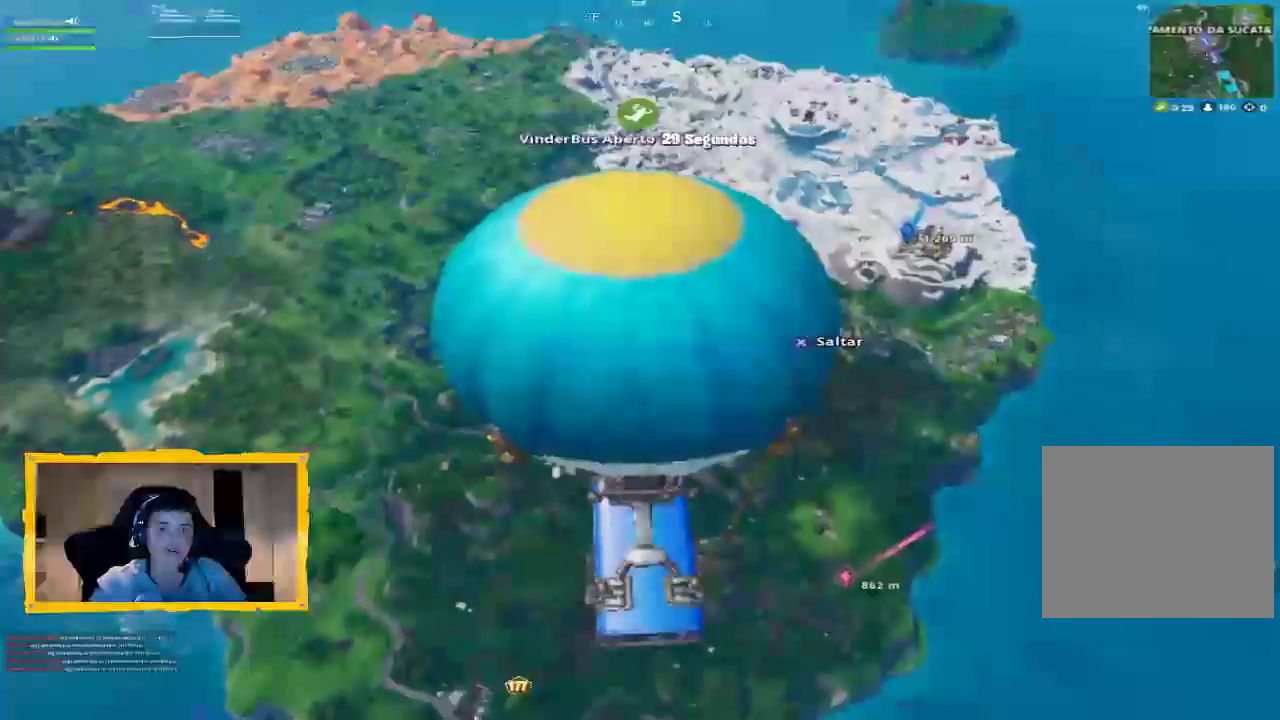
{"buttons": [], "left_stick": "center", "right_stick": "center", "events": [[67, "right_stick", "down"], [267, "right_stick", "center"]]}
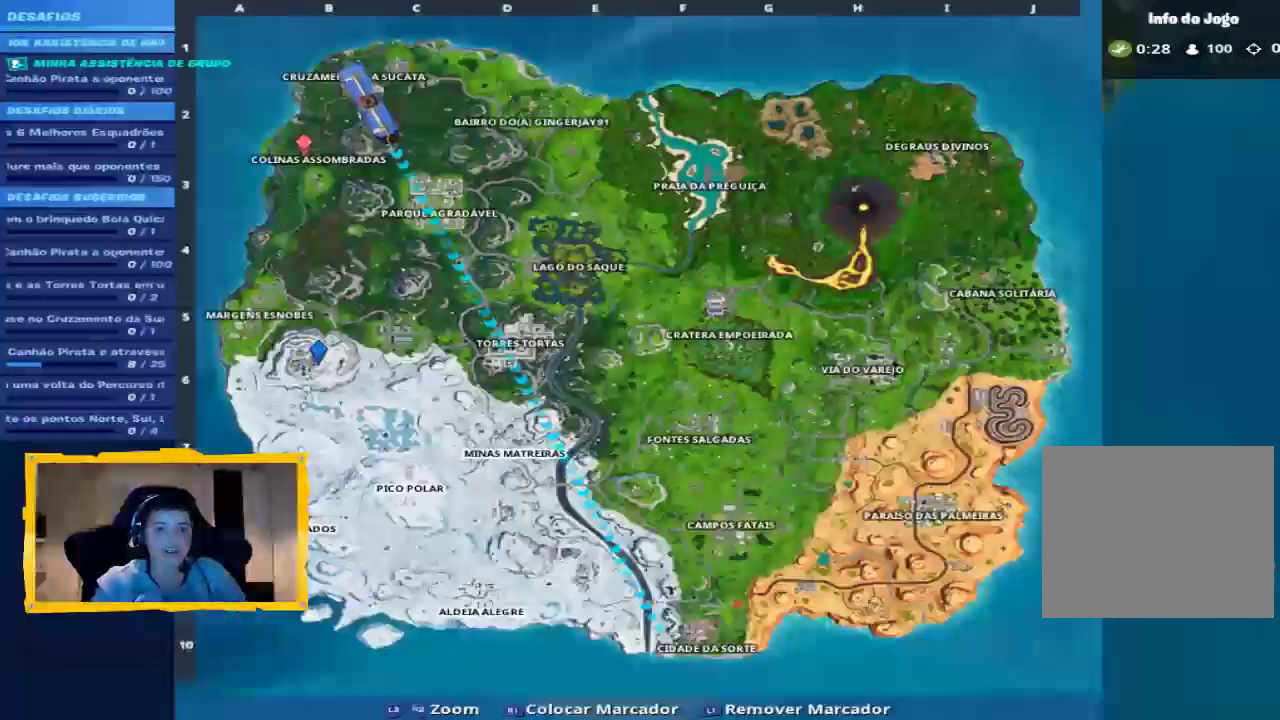
{"buttons": [], "left_stick": "center", "right_stick": "center", "events": []}
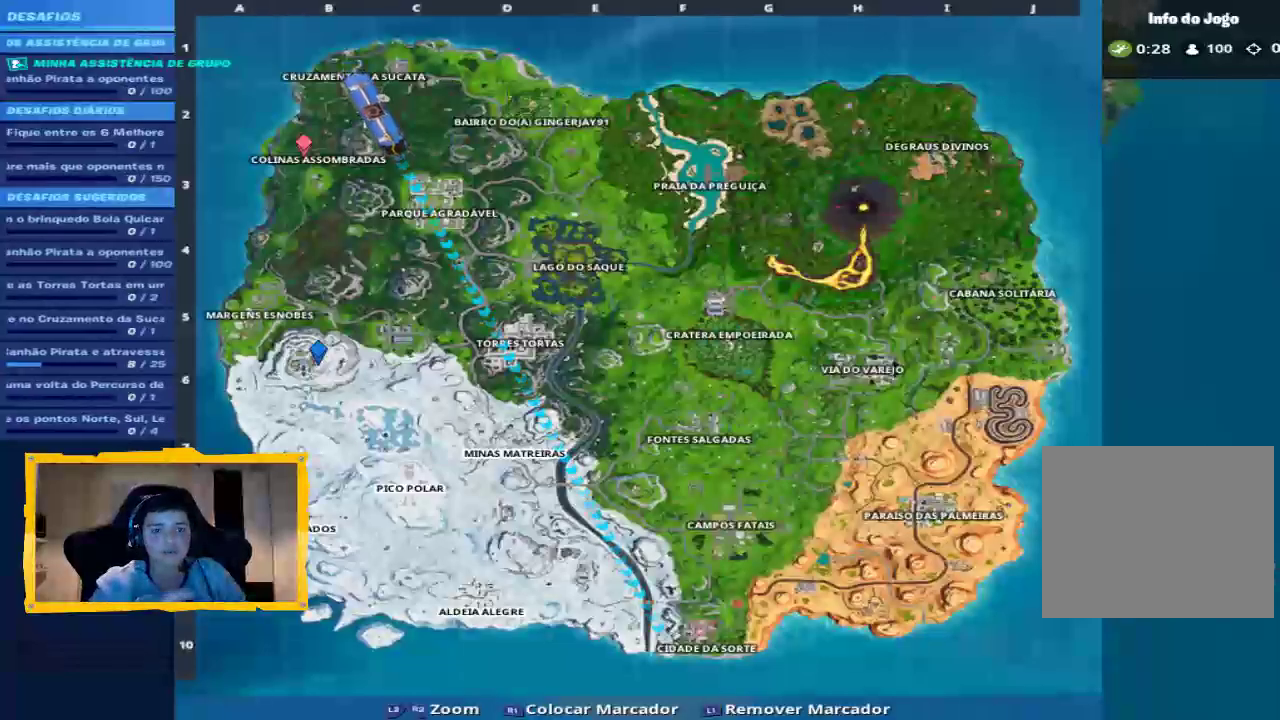
{"buttons": ["L2"], "left_stick": "center", "right_stick": "center", "events": [[233, "R2", "down"], [400, "R2", "up"], [500, "L2", "down"]]}
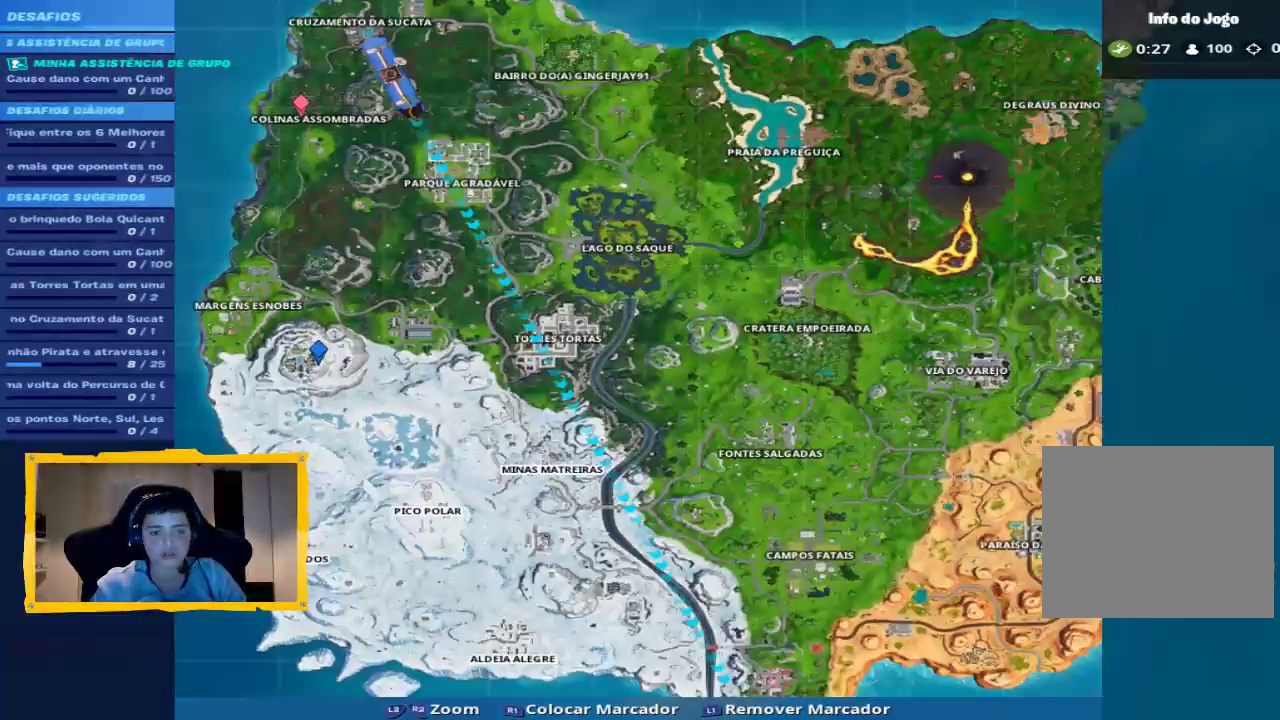
{"buttons": [], "left_stick": "center", "right_stick": "center", "events": [[467, "L2", "up"]]}
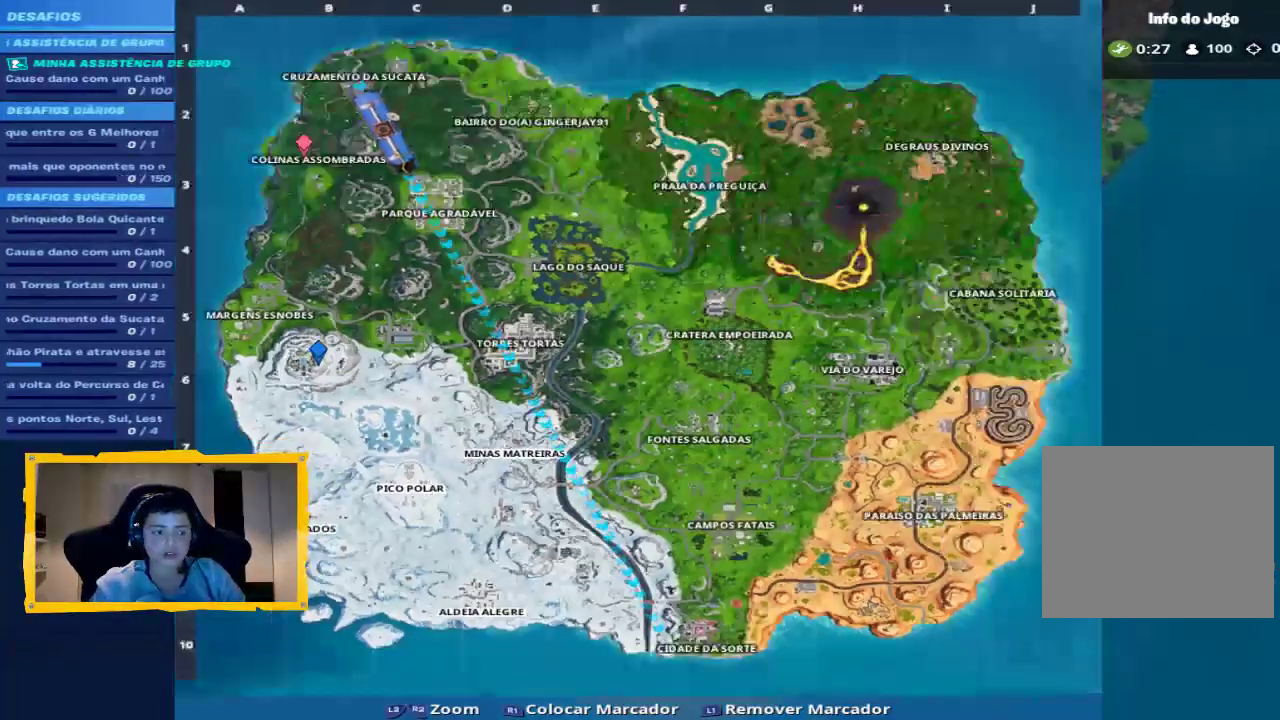
{"buttons": [], "left_stick": "center", "right_stick": "center", "events": []}
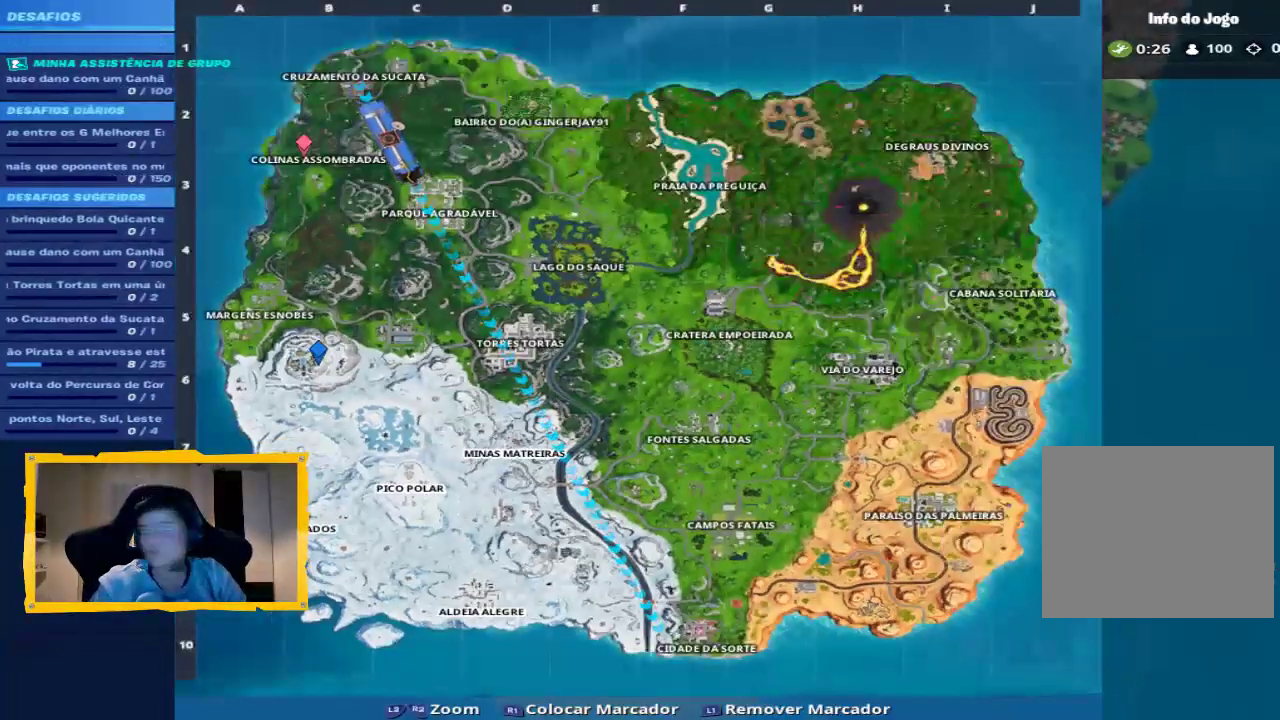
{"buttons": [], "left_stick": "center", "right_stick": "center", "events": []}
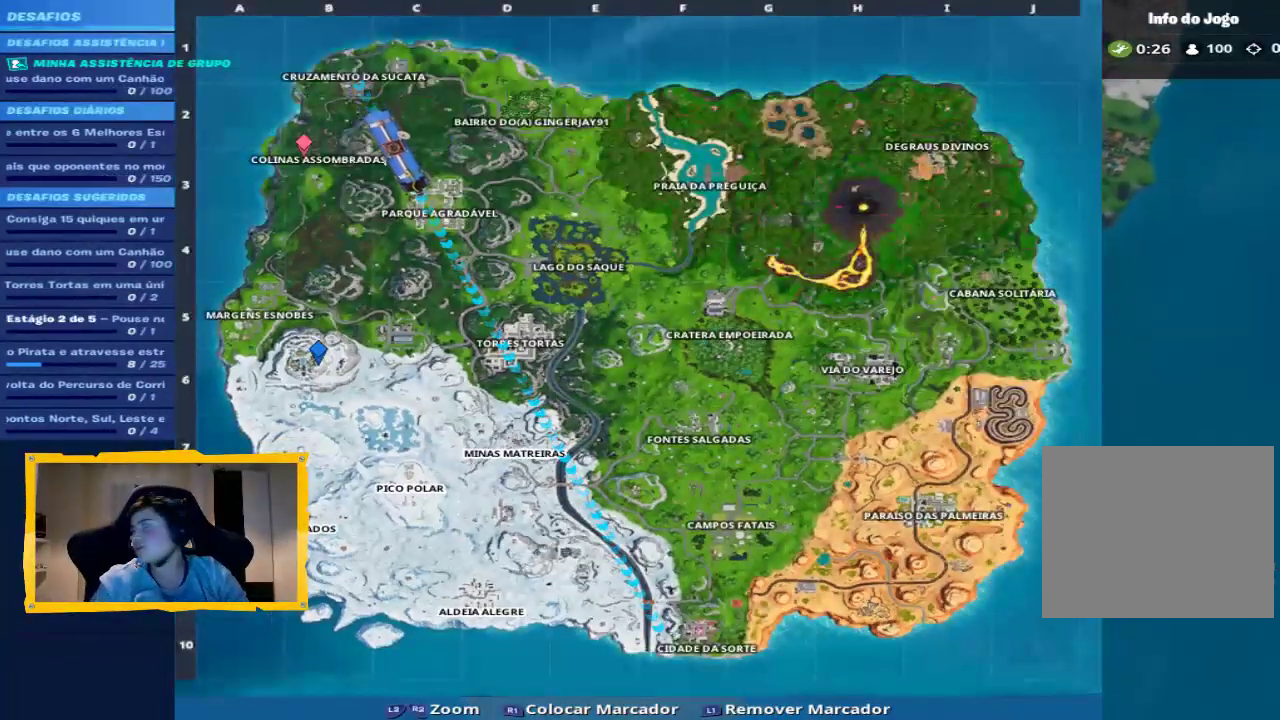
{"buttons": [], "left_stick": "center", "right_stick": "center", "events": []}
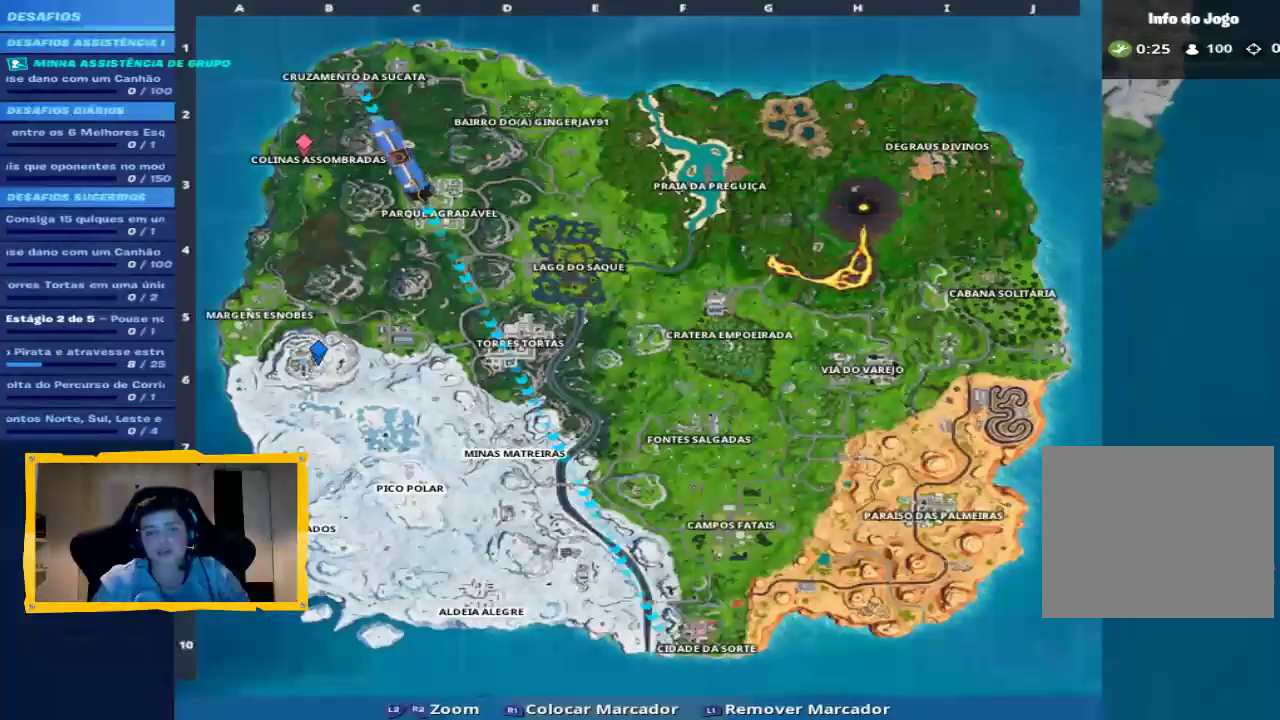
{"buttons": [], "left_stick": "center", "right_stick": "down-right", "events": [[433, "right_stick", "down-right"]]}
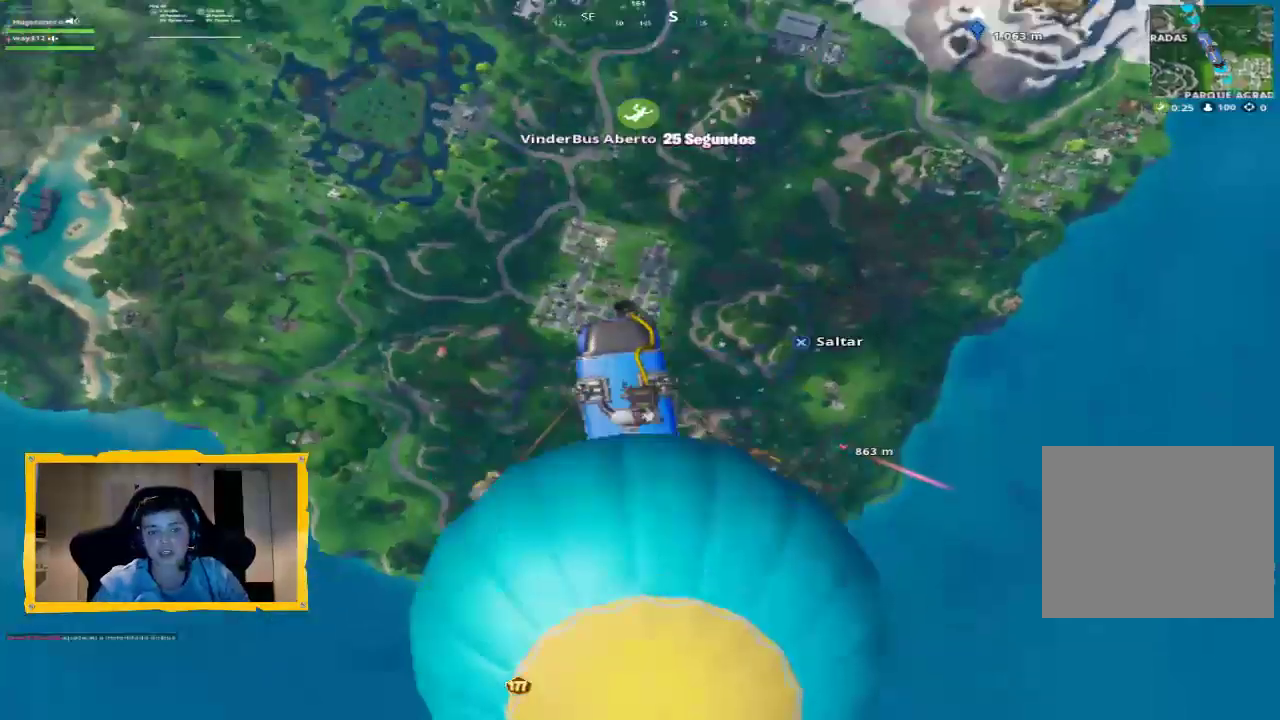
{"buttons": [], "left_stick": "center", "right_stick": "center", "events": [[267, "right_stick", "center"], [433, "right_stick", "down-left"], [500, "right_stick", "center"]]}
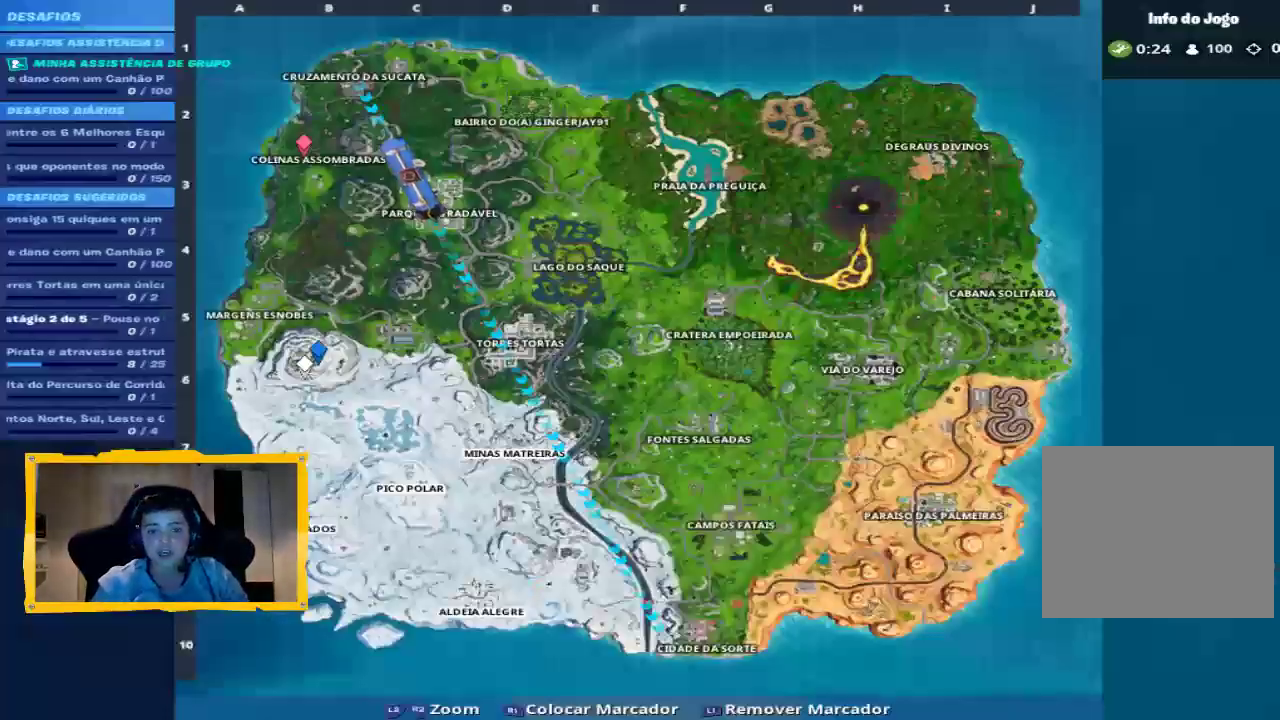
{"buttons": [], "left_stick": "center", "right_stick": "center", "events": []}
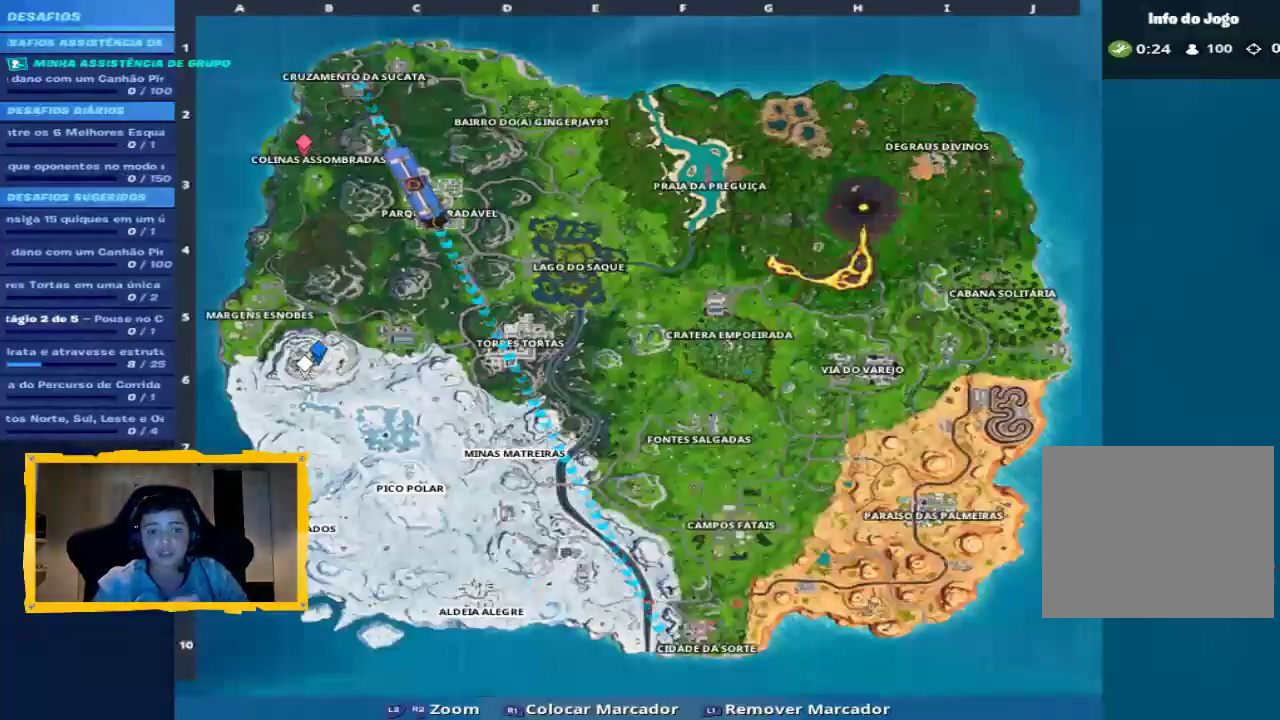
{"buttons": [], "left_stick": "up-right", "right_stick": "up-right", "events": [[267, "right_stick", "up-right"], [500, "left_stick", "up-right"]]}